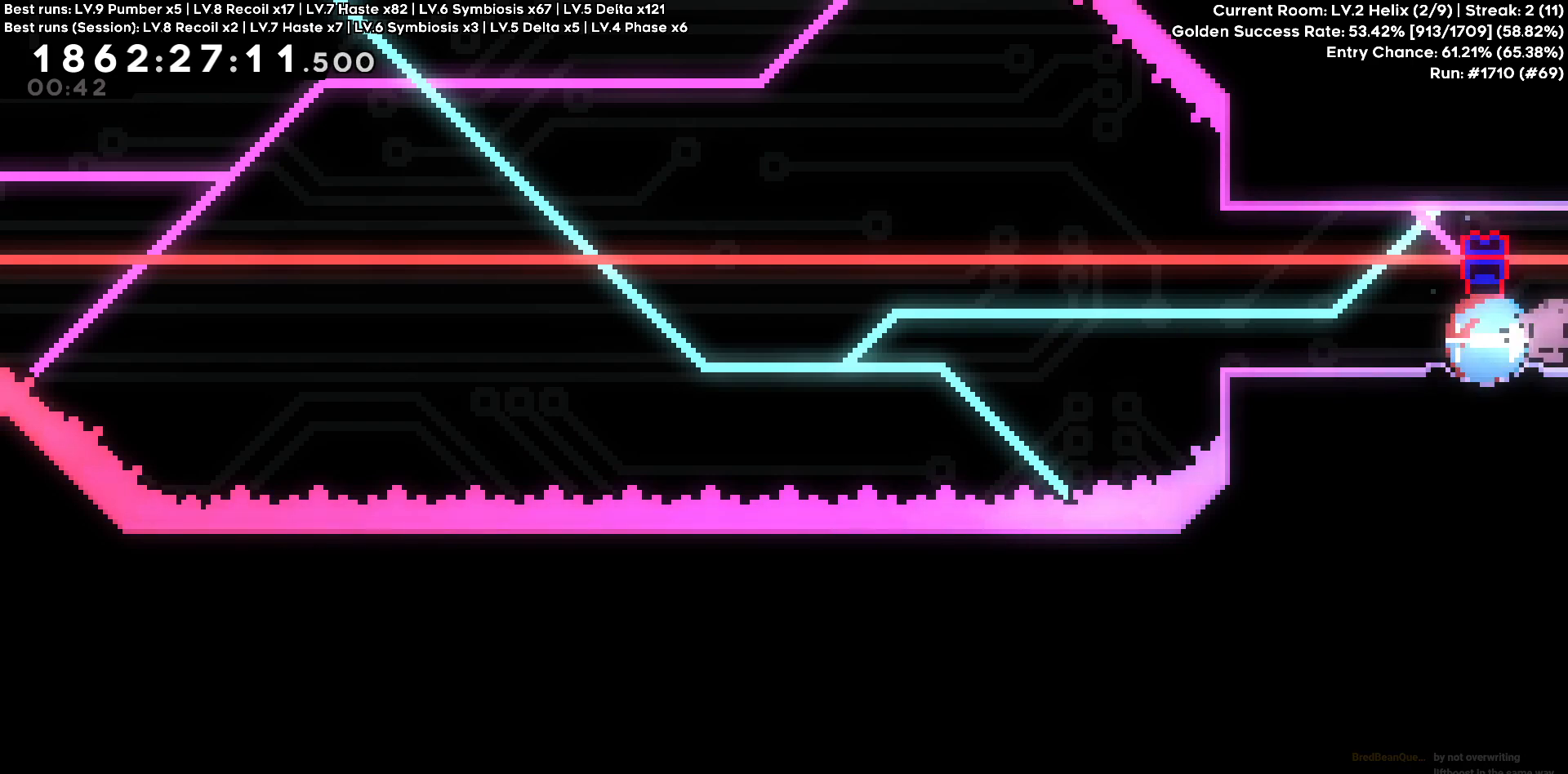
Gameplay with keyboard; each line is a JSON object with the keys held at the frame after it. "events" lists presses ("down") and releases ("up") of "a", "d", "s" and "w" between this image and that frame as [ms after this image, input, new state], when the widget could be followed in between. No other keys are recorded. Mouse input is not recorded.
{"keys": ["d"], "events": [[100, "d", "down"]]}
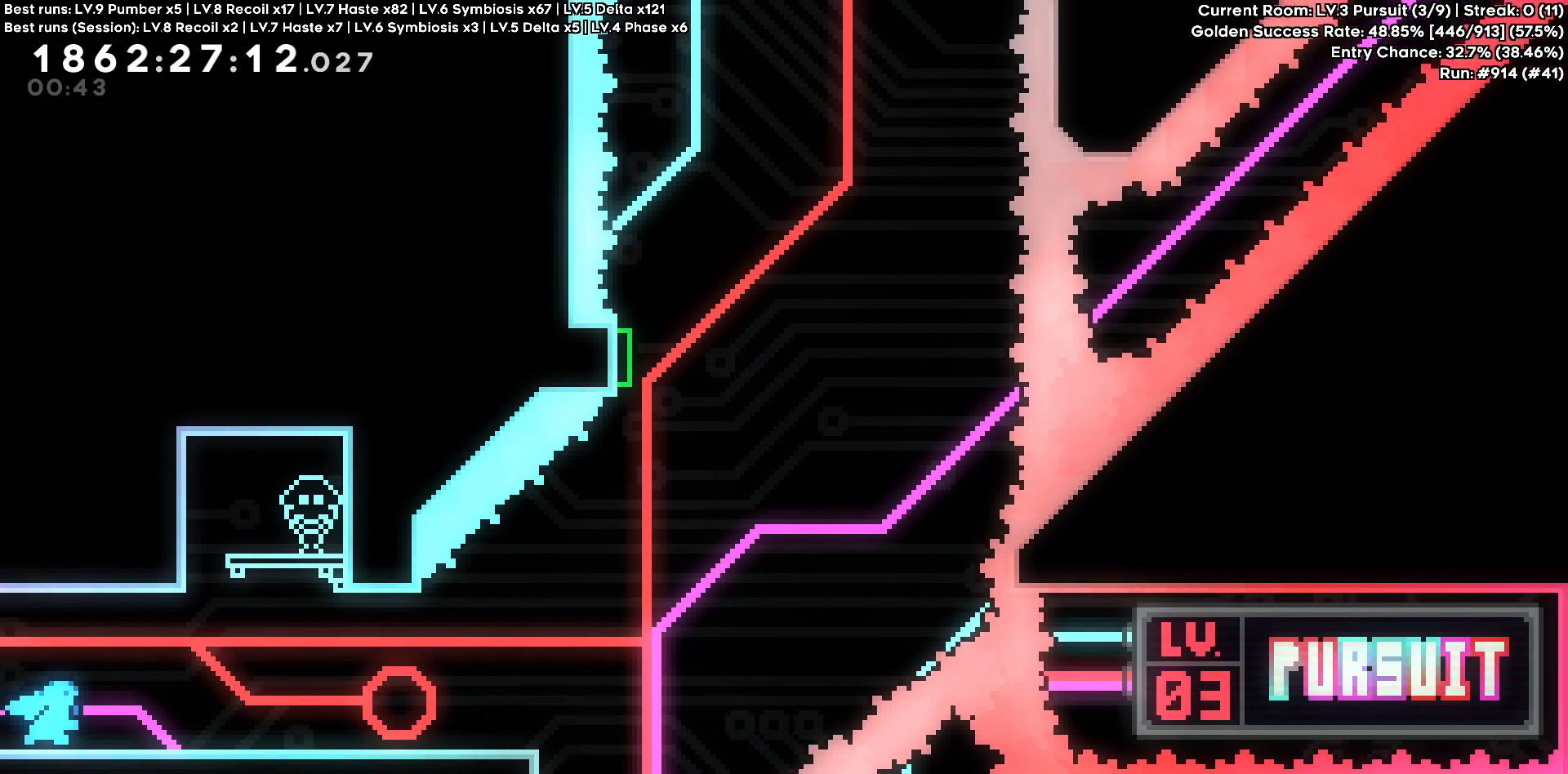
{"keys": ["d"], "events": []}
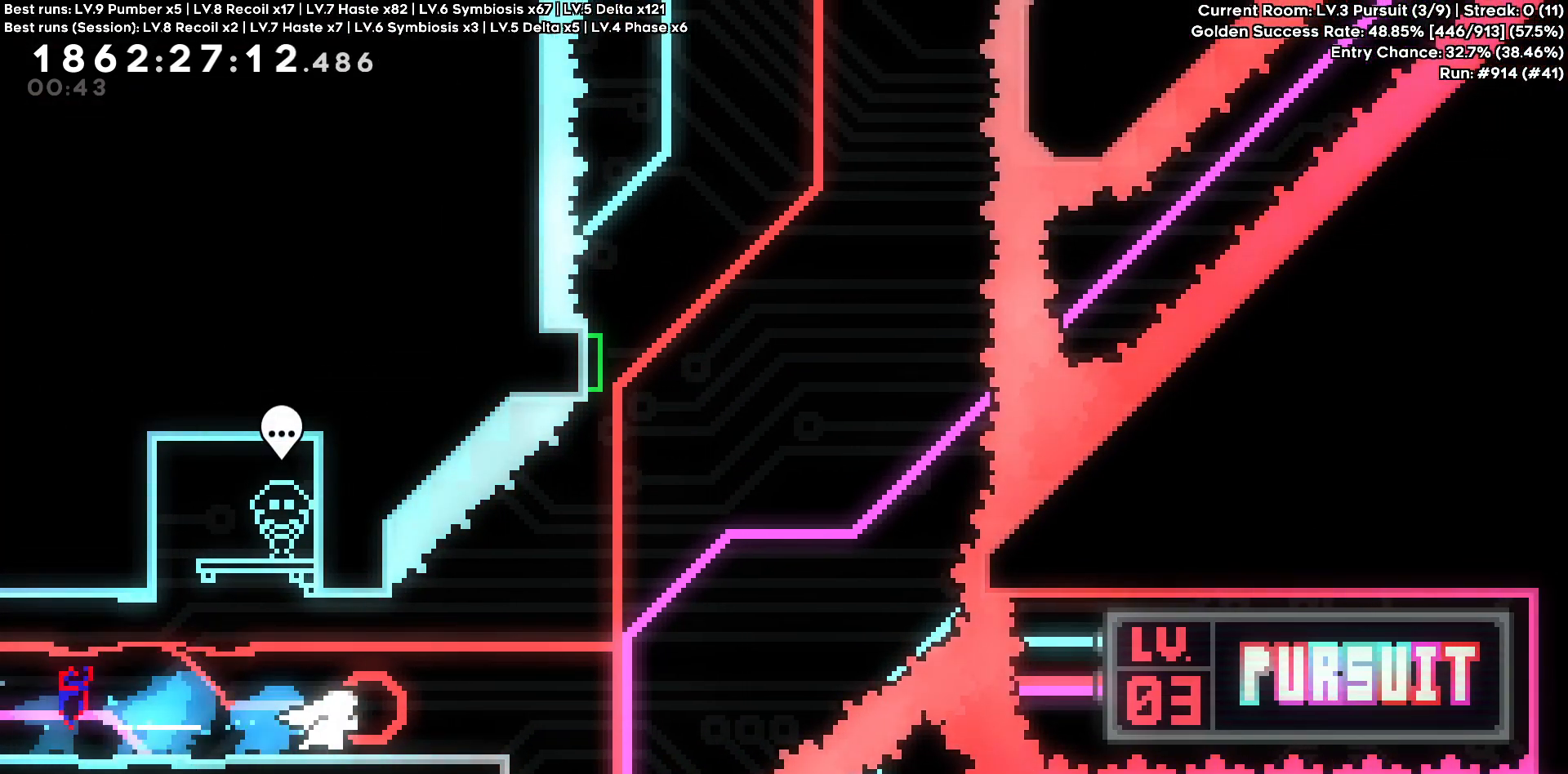
{"keys": ["d"], "events": []}
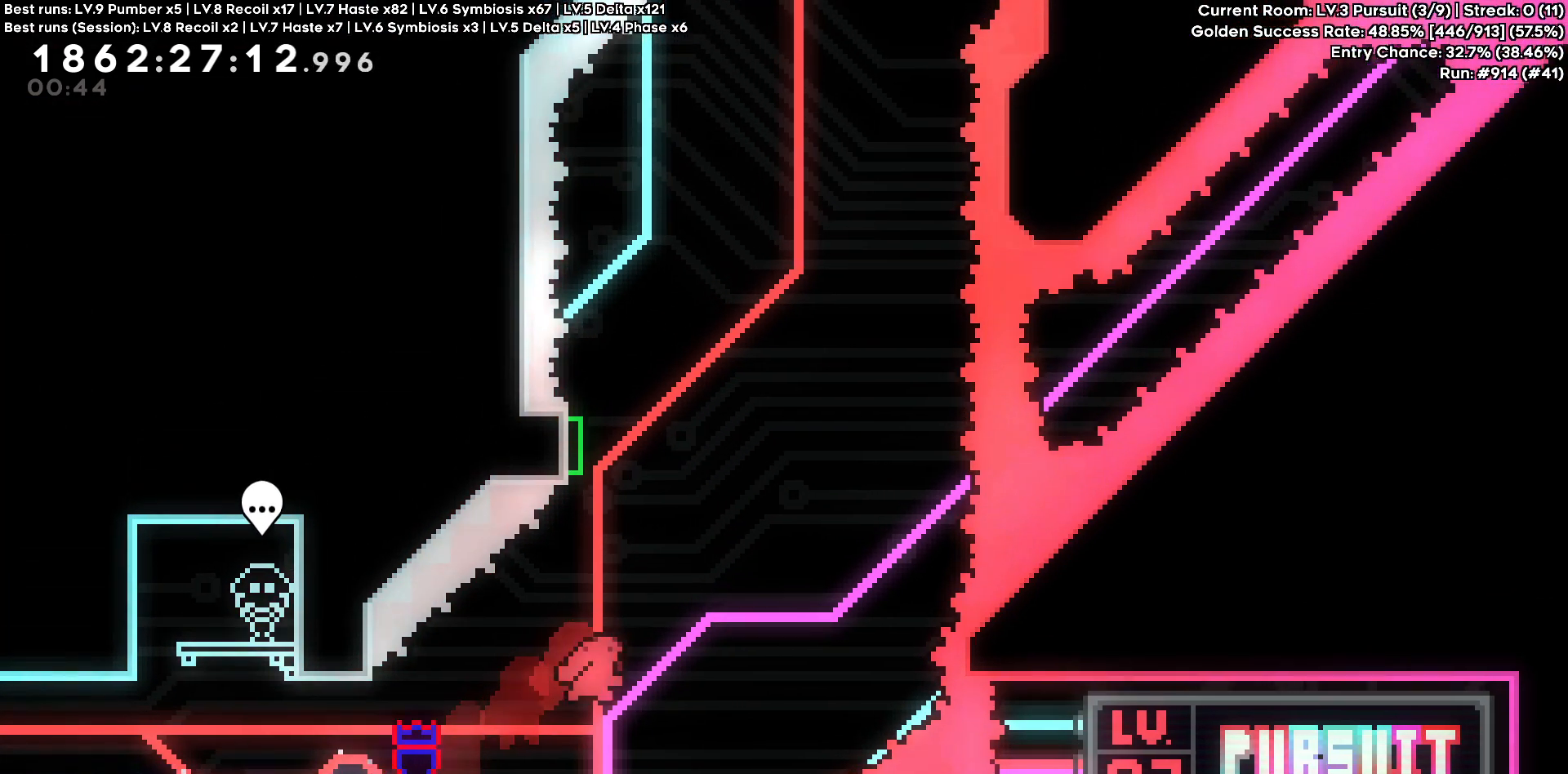
{"keys": [], "events": [[16, "d", "up"], [16, "w", "down"], [333, "w", "up"]]}
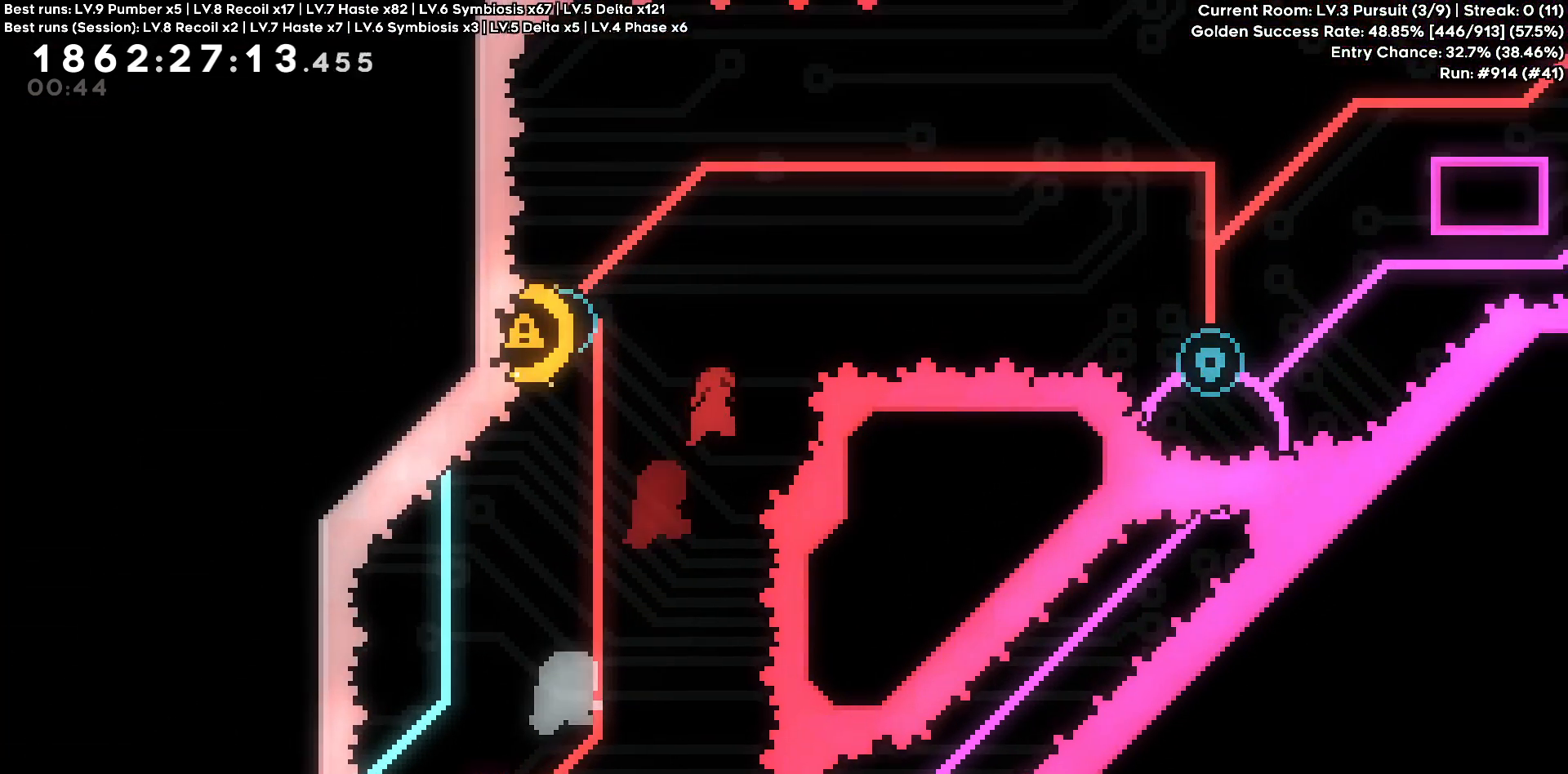
{"keys": [], "events": [[116, "a", "down"], [400, "a", "up"]]}
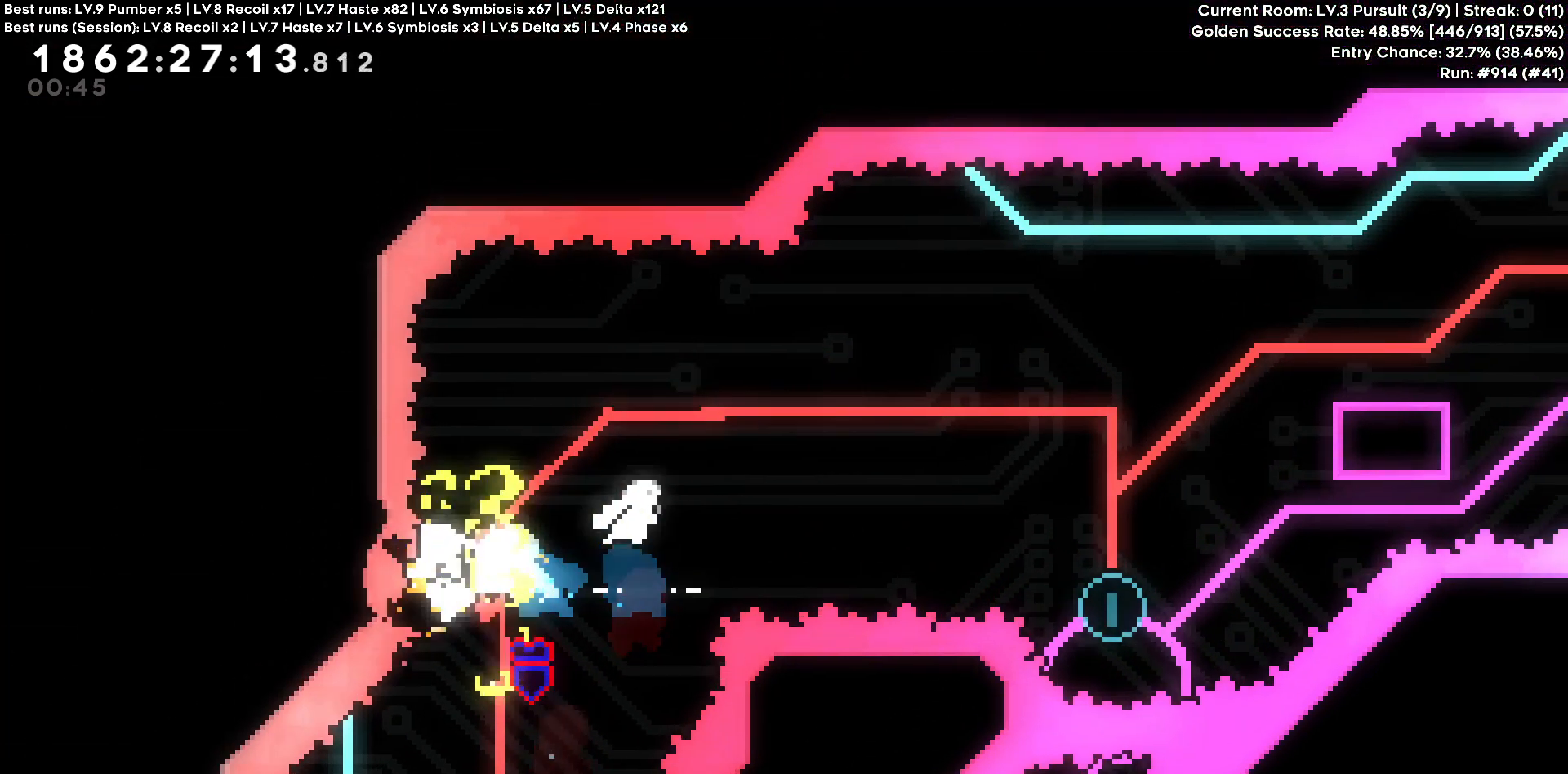
{"keys": ["d"], "events": [[33, "d", "down"], [33, "w", "down"], [366, "w", "up"]]}
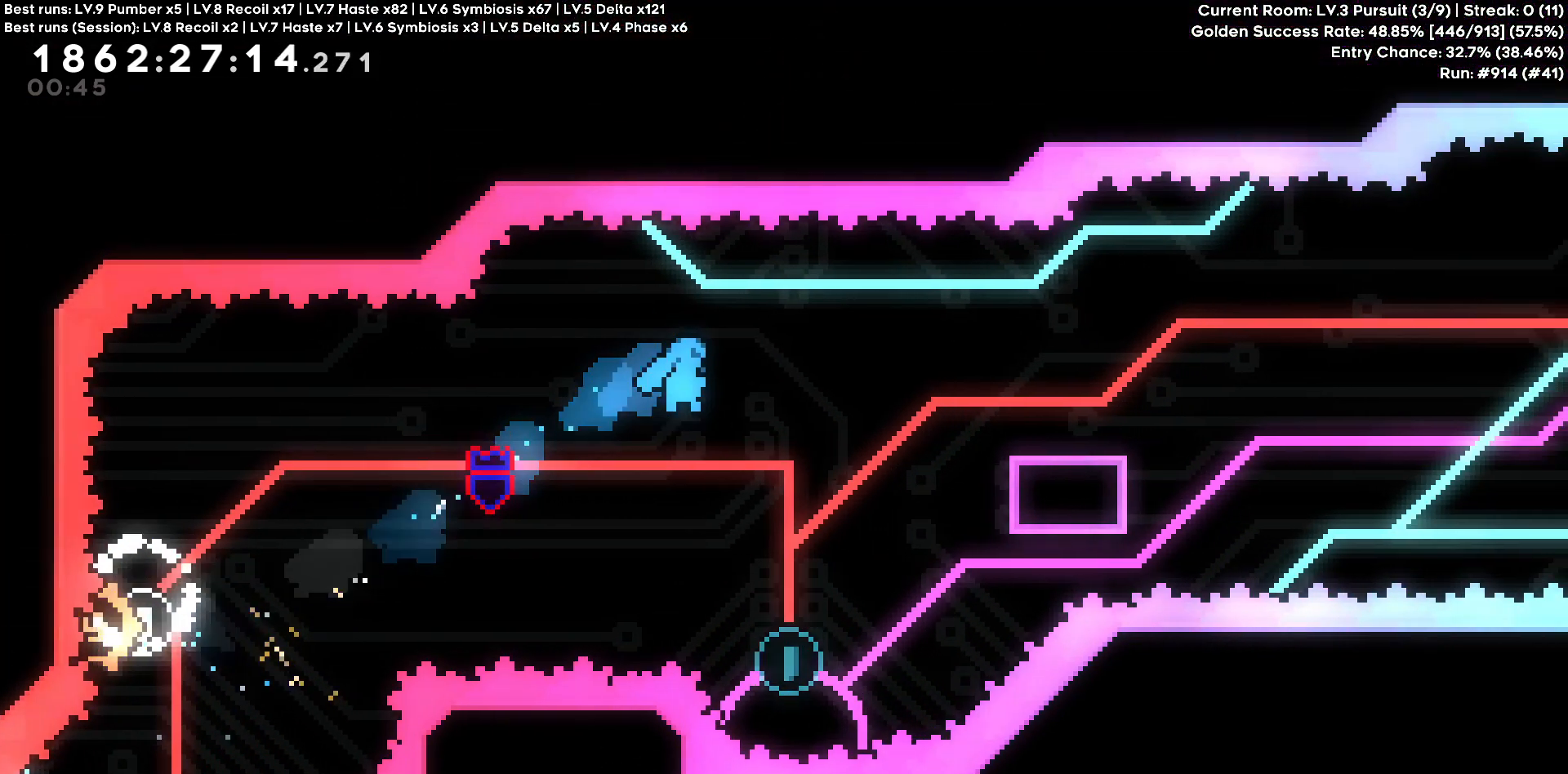
{"keys": [], "events": [[250, "d", "up"]]}
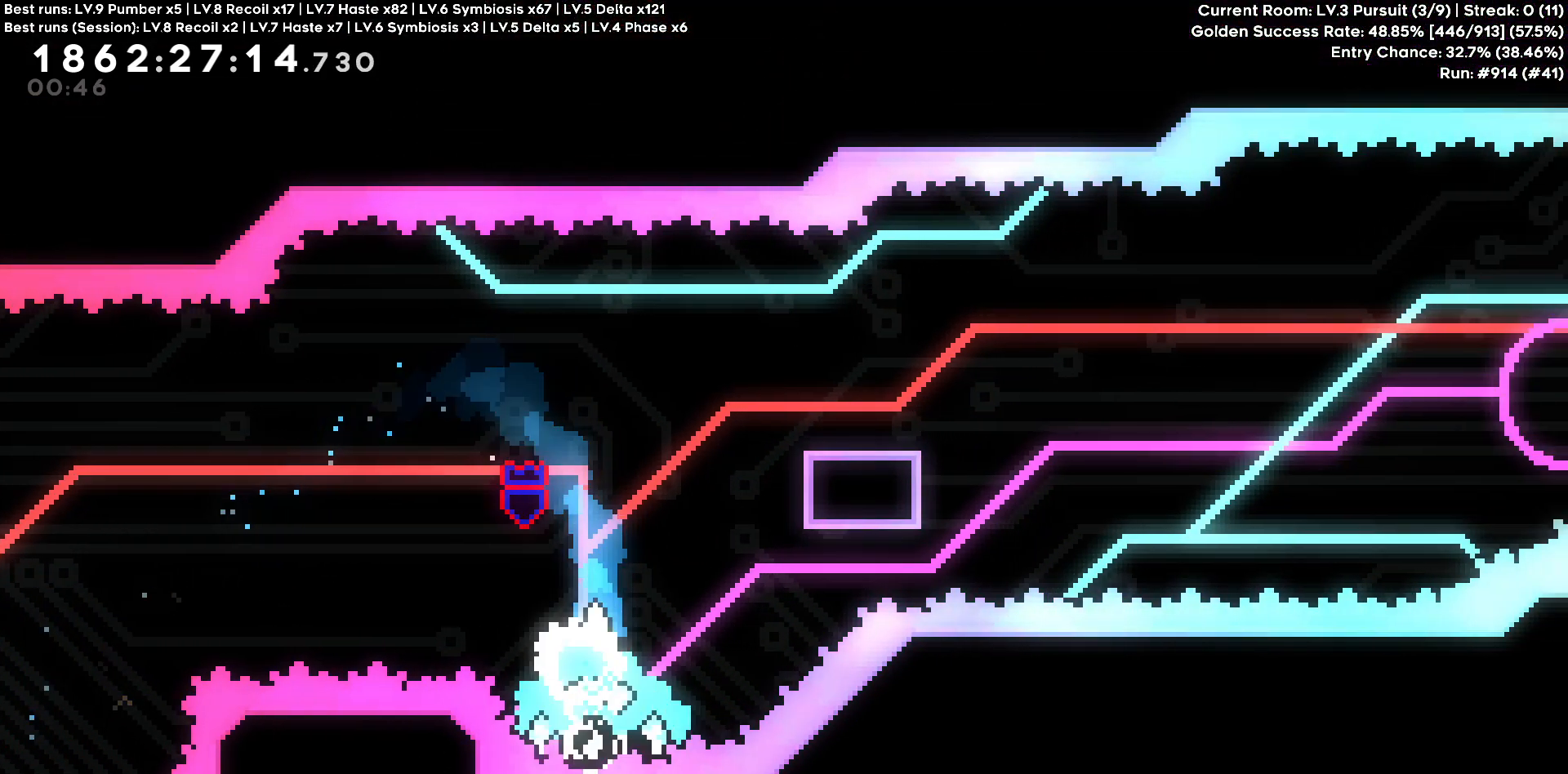
{"keys": ["d"], "events": [[116, "d", "down"]]}
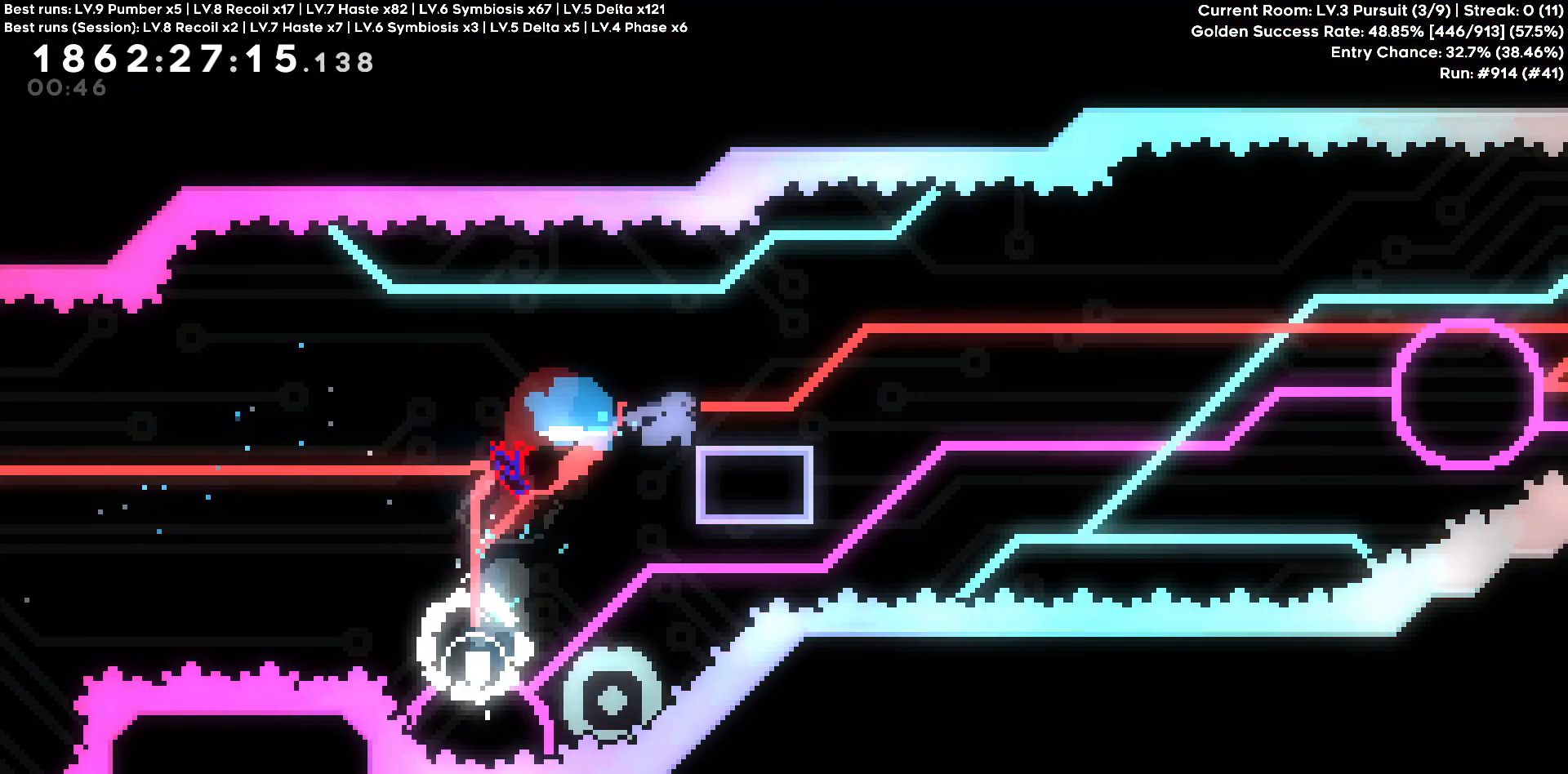
{"keys": ["d"], "events": []}
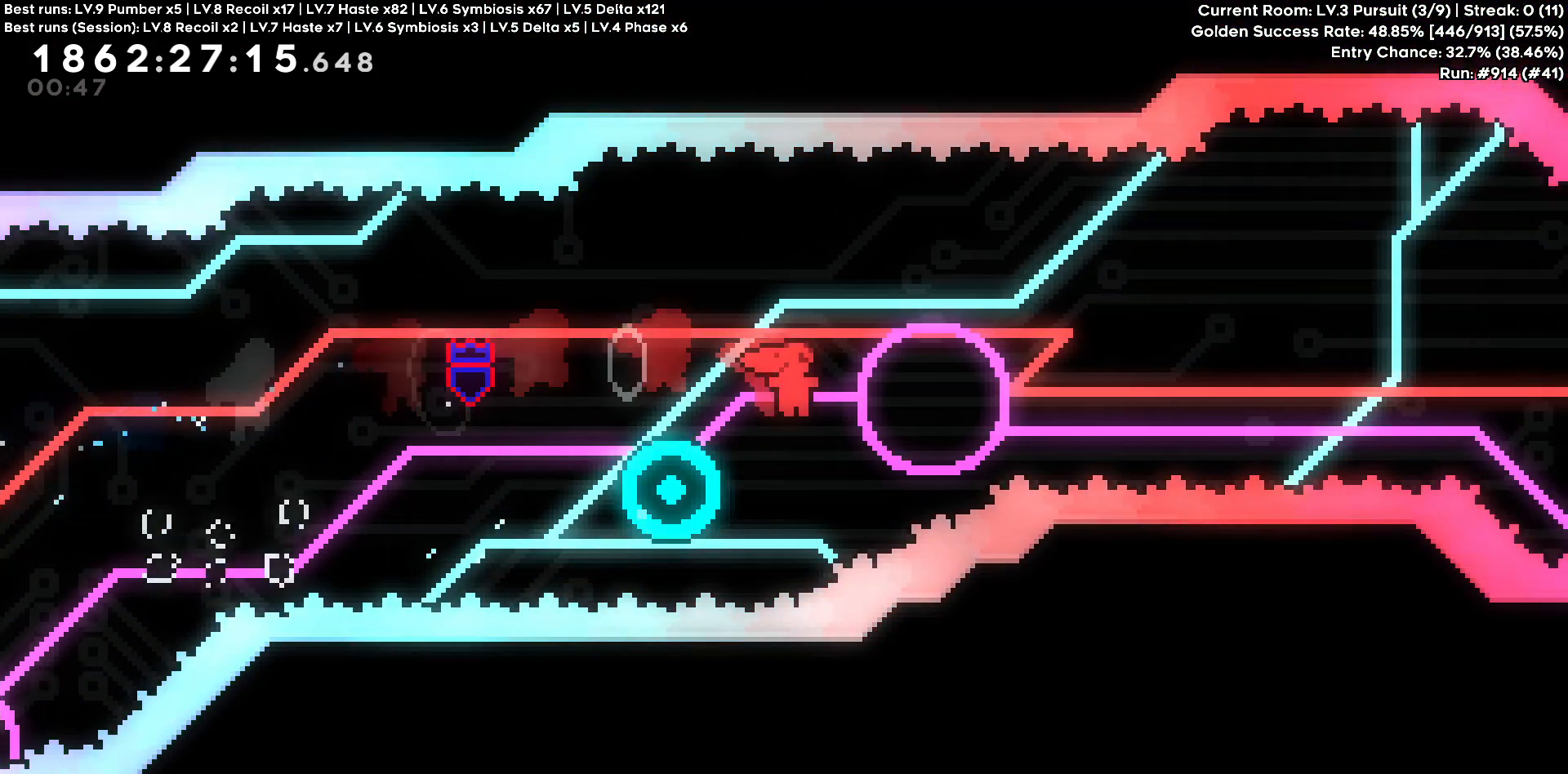
{"keys": ["d"], "events": [[50, "a", "down"], [50, "d", "up"], [200, "d", "down"], [250, "a", "up"]]}
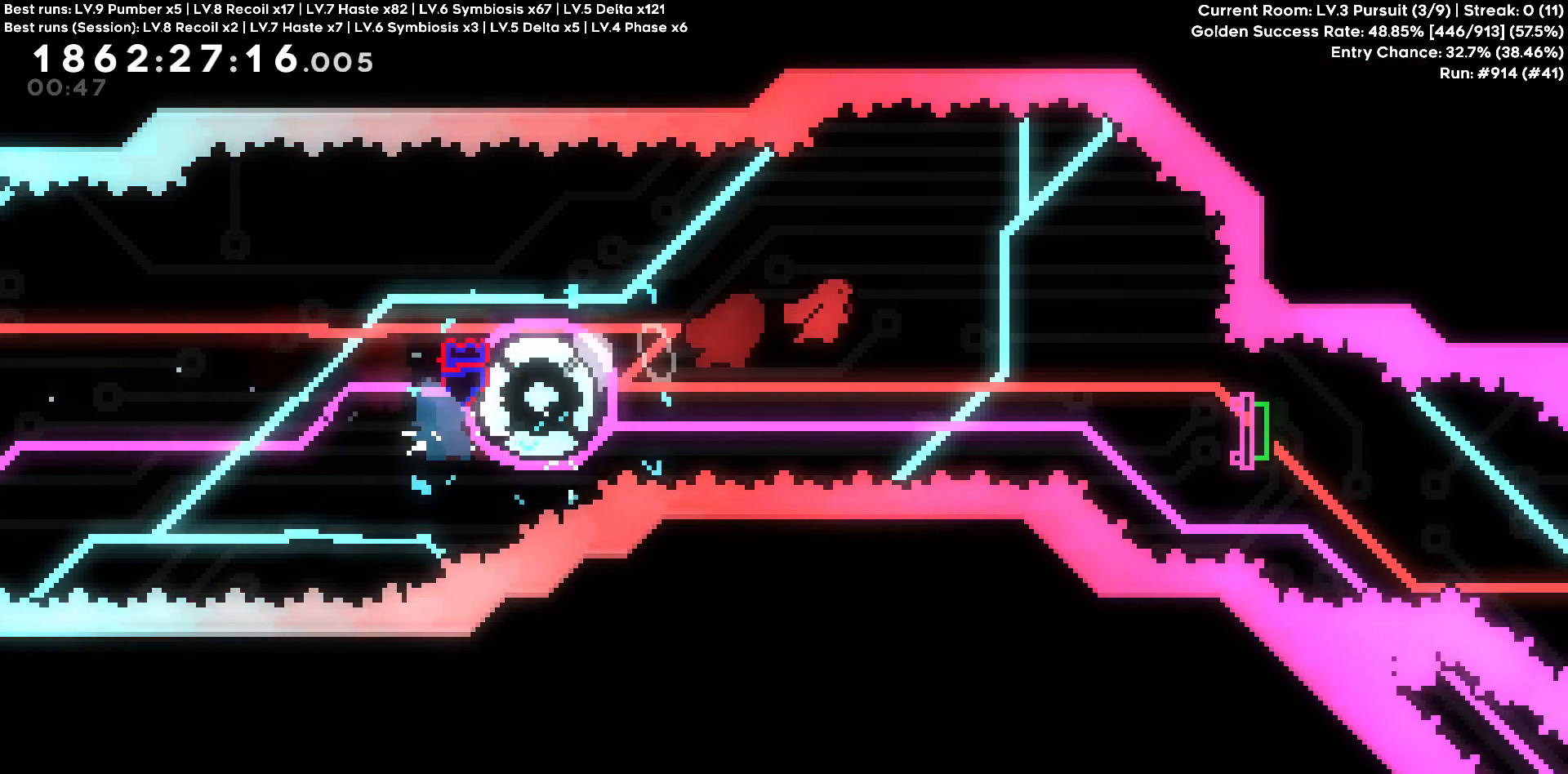
{"keys": ["d", "s"], "events": [[216, "a", "down"], [216, "s", "down"], [250, "a", "up"]]}
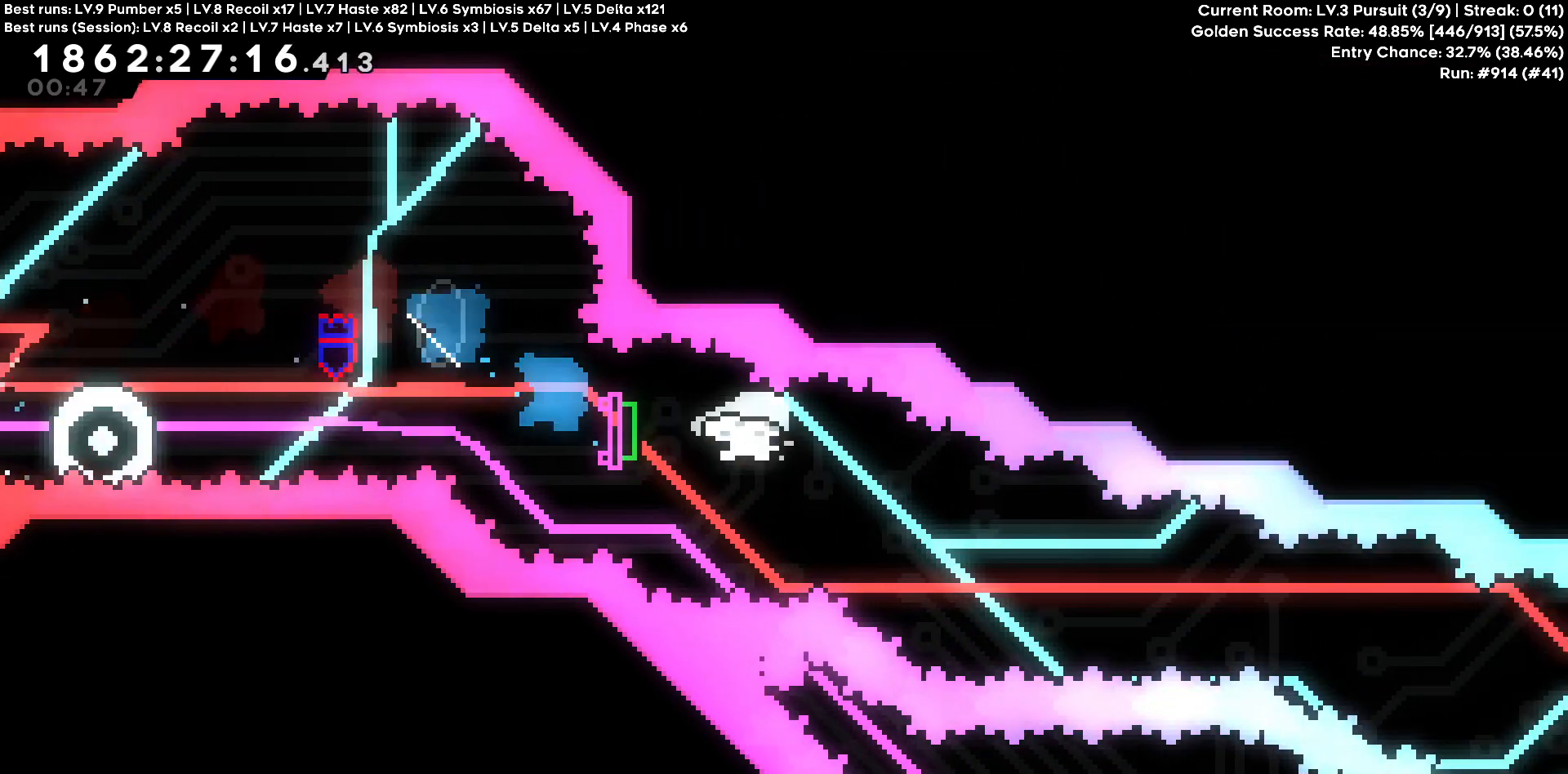
{"keys": ["d"], "events": [[133, "s", "up"]]}
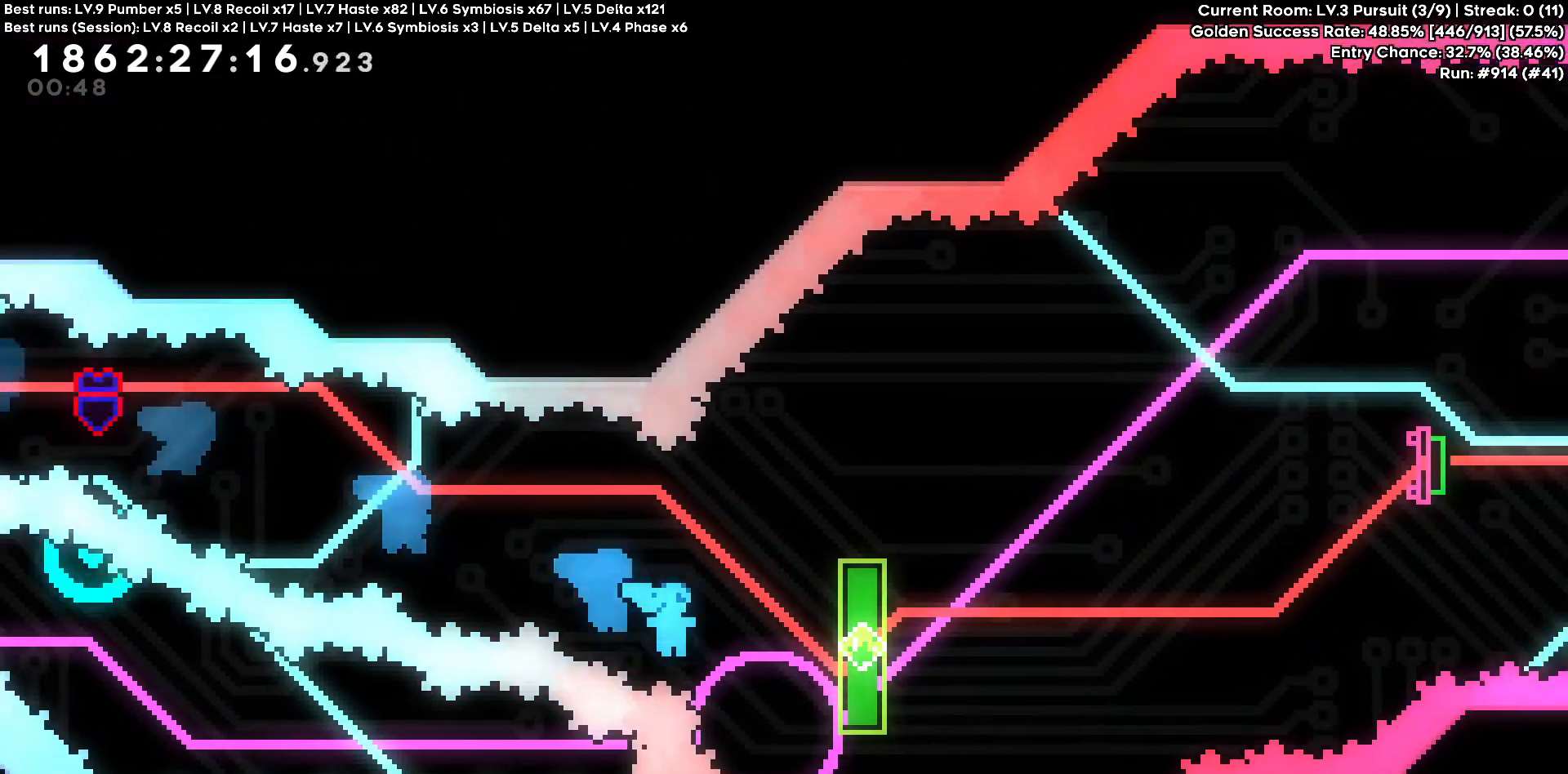
{"keys": ["d"], "events": [[200, "a", "down"], [200, "d", "up"], [383, "a", "up"], [383, "d", "down"]]}
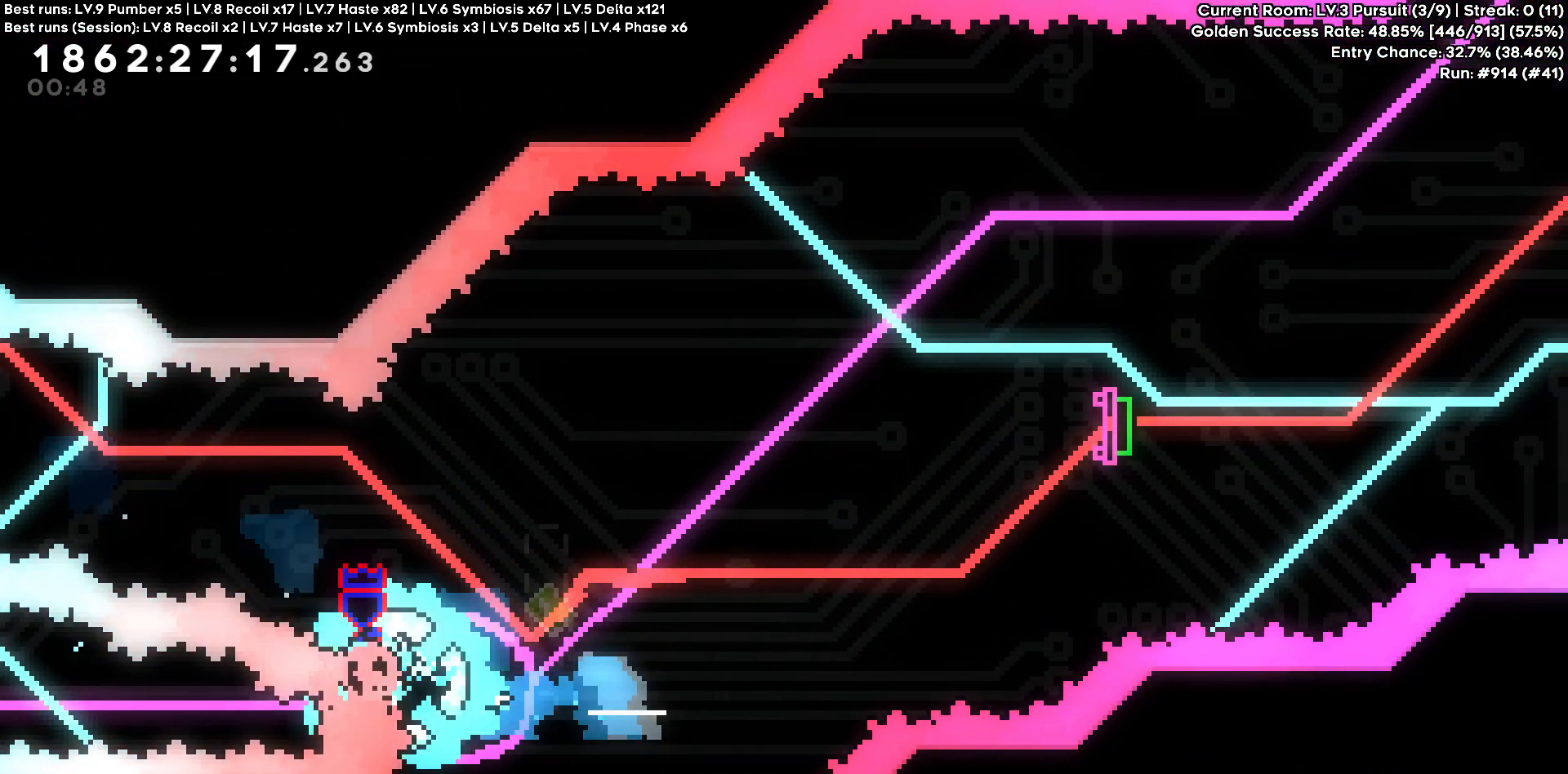
{"keys": ["d", "w"], "events": [[350, "w", "down"]]}
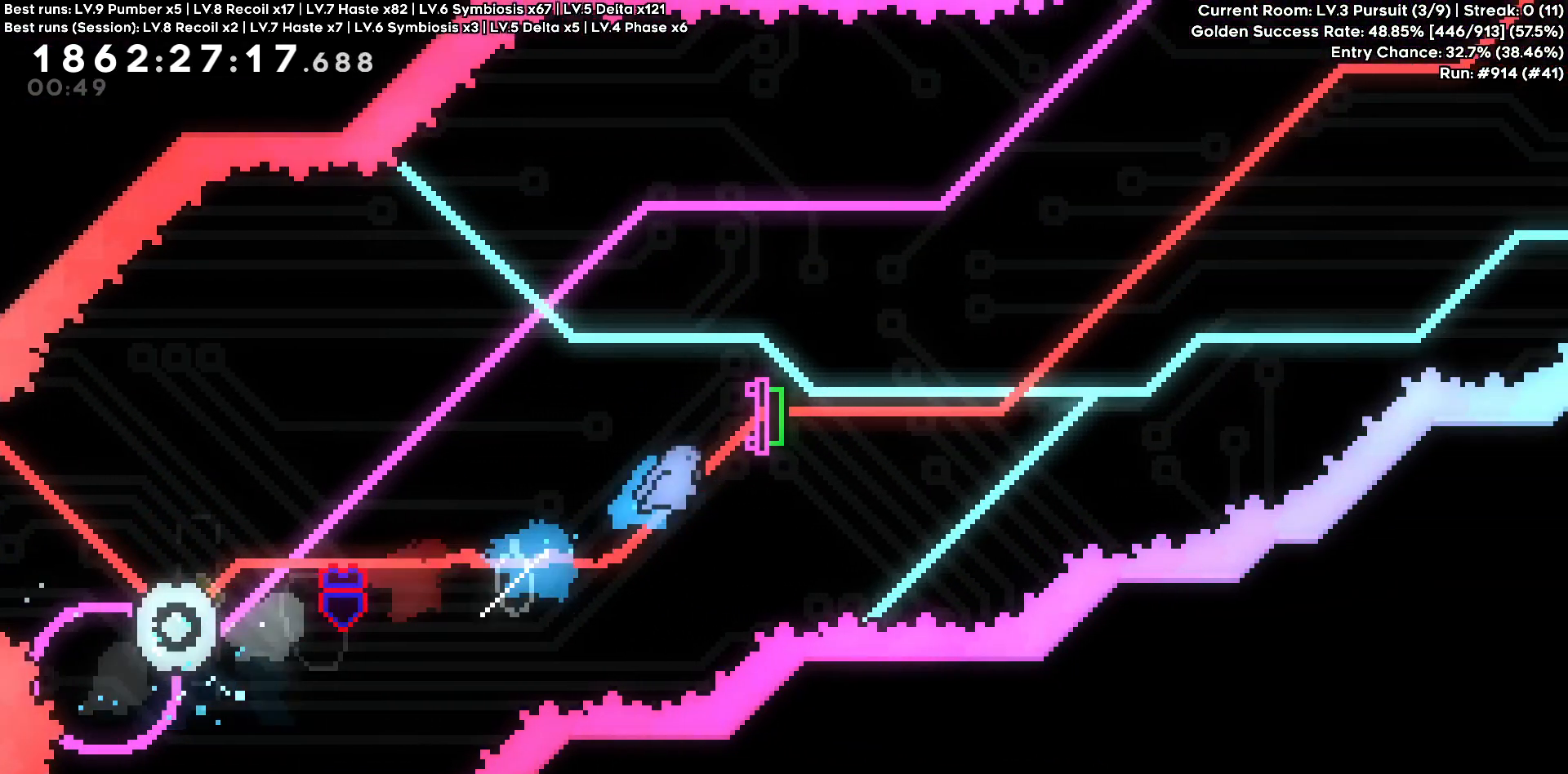
{"keys": ["d"], "events": [[83, "w", "up"]]}
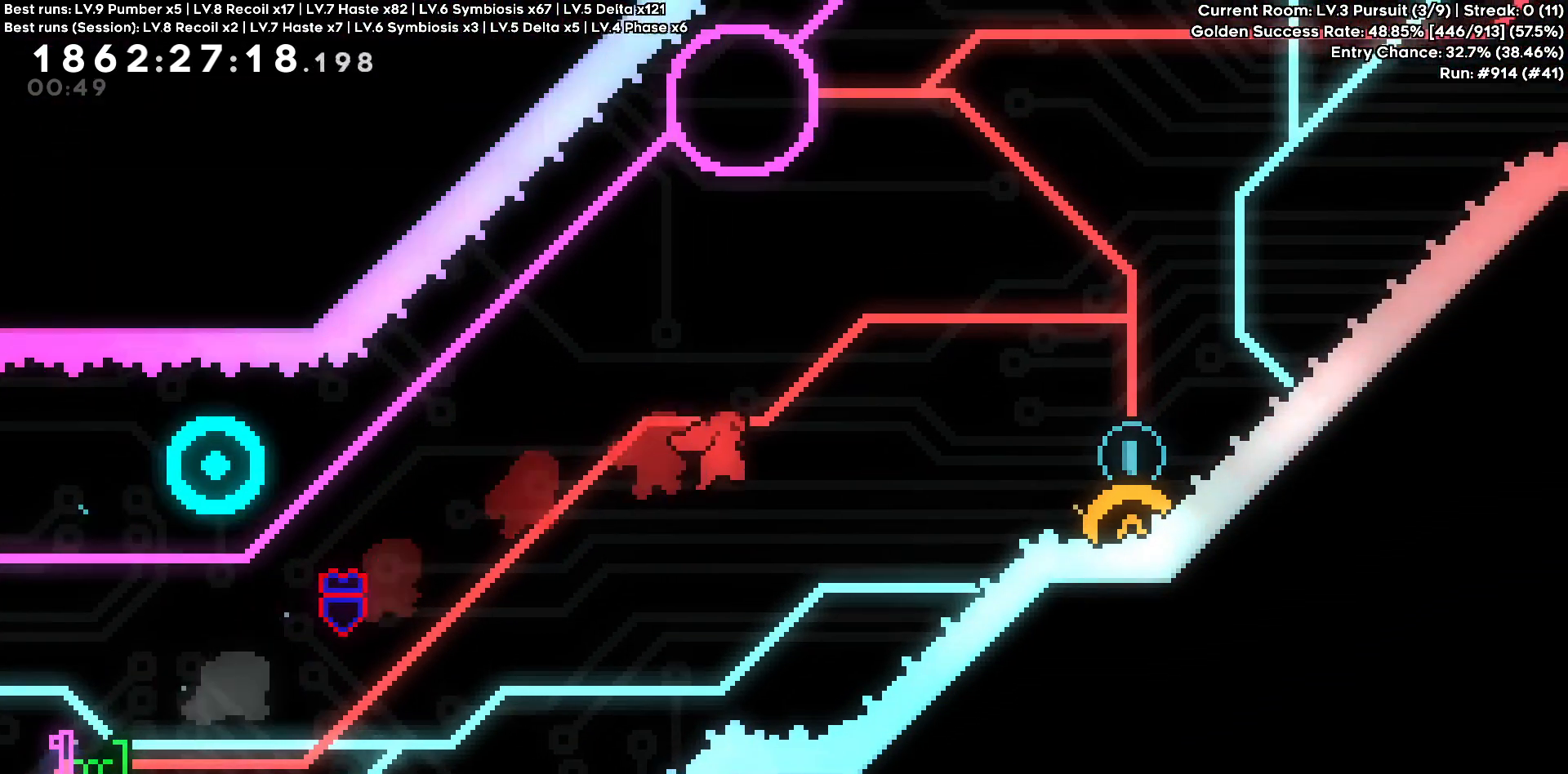
{"keys": ["d"], "events": [[66, "w", "down"], [333, "w", "up"]]}
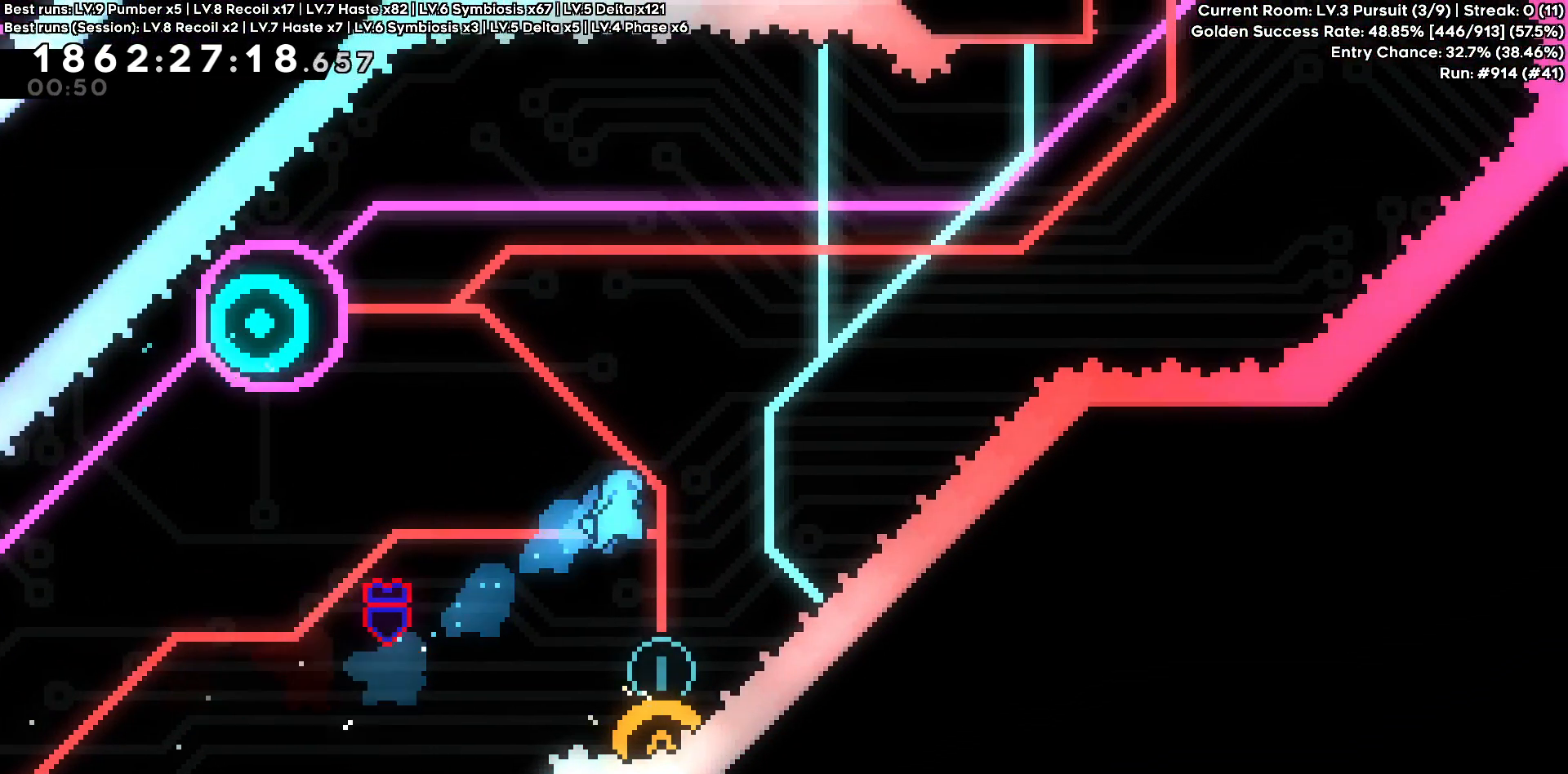
{"keys": ["d"], "events": [[66, "d", "up"], [216, "s", "down"], [266, "d", "down"], [300, "s", "up"]]}
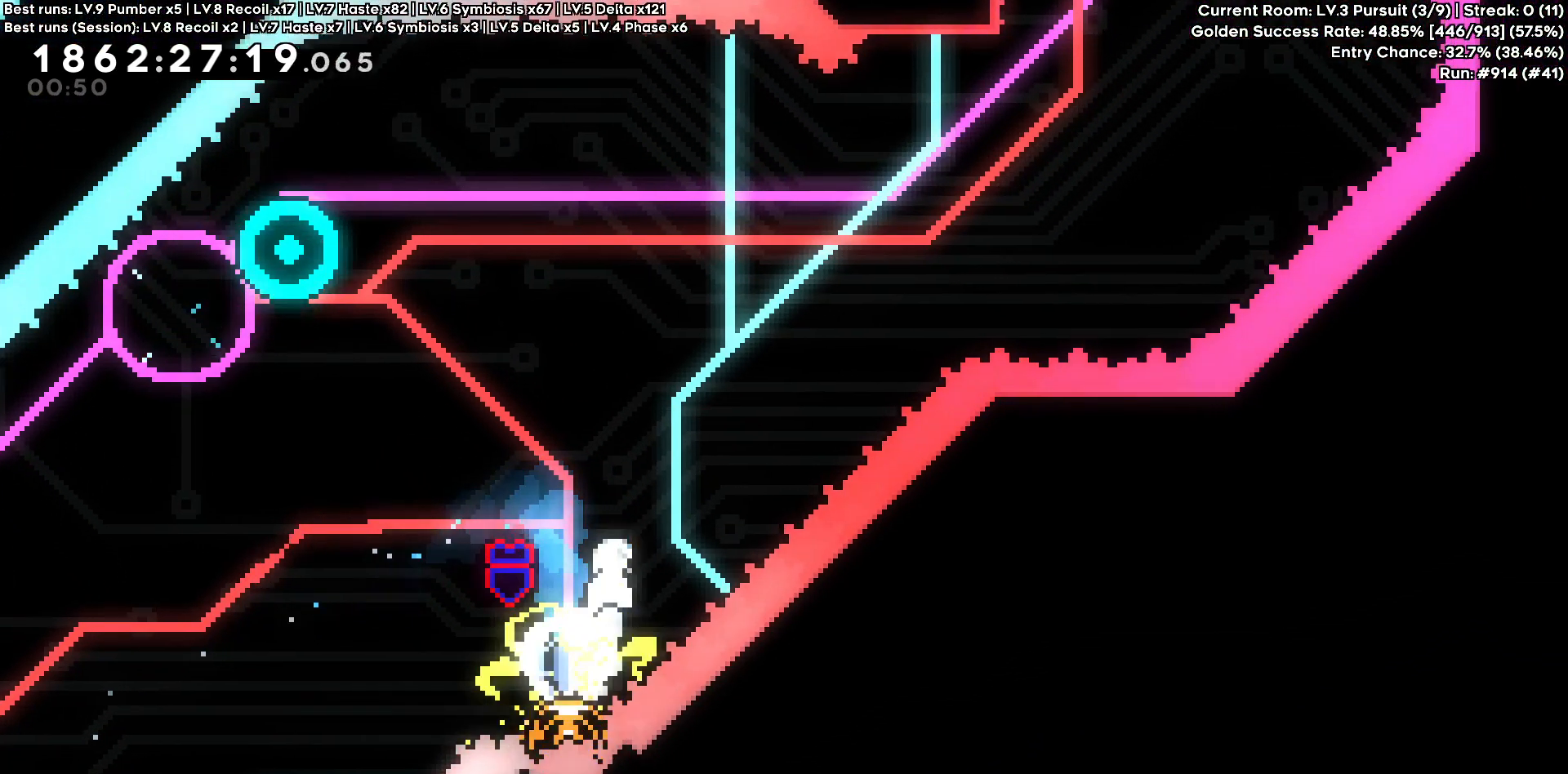
{"keys": ["w"], "events": [[83, "w", "down"], [466, "d", "up"]]}
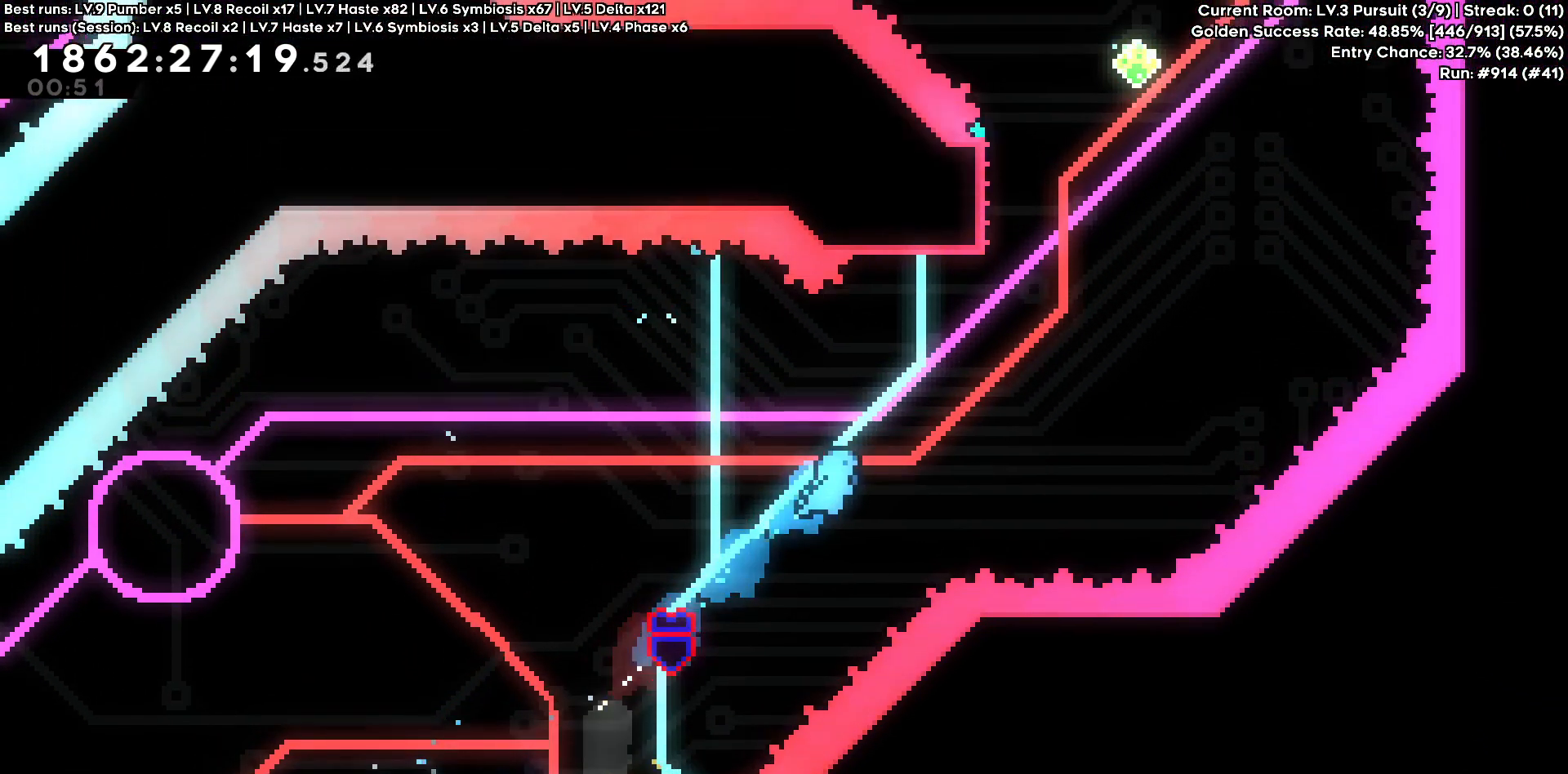
{"keys": [], "events": [[16, "w", "up"], [100, "s", "down"], [200, "s", "up"]]}
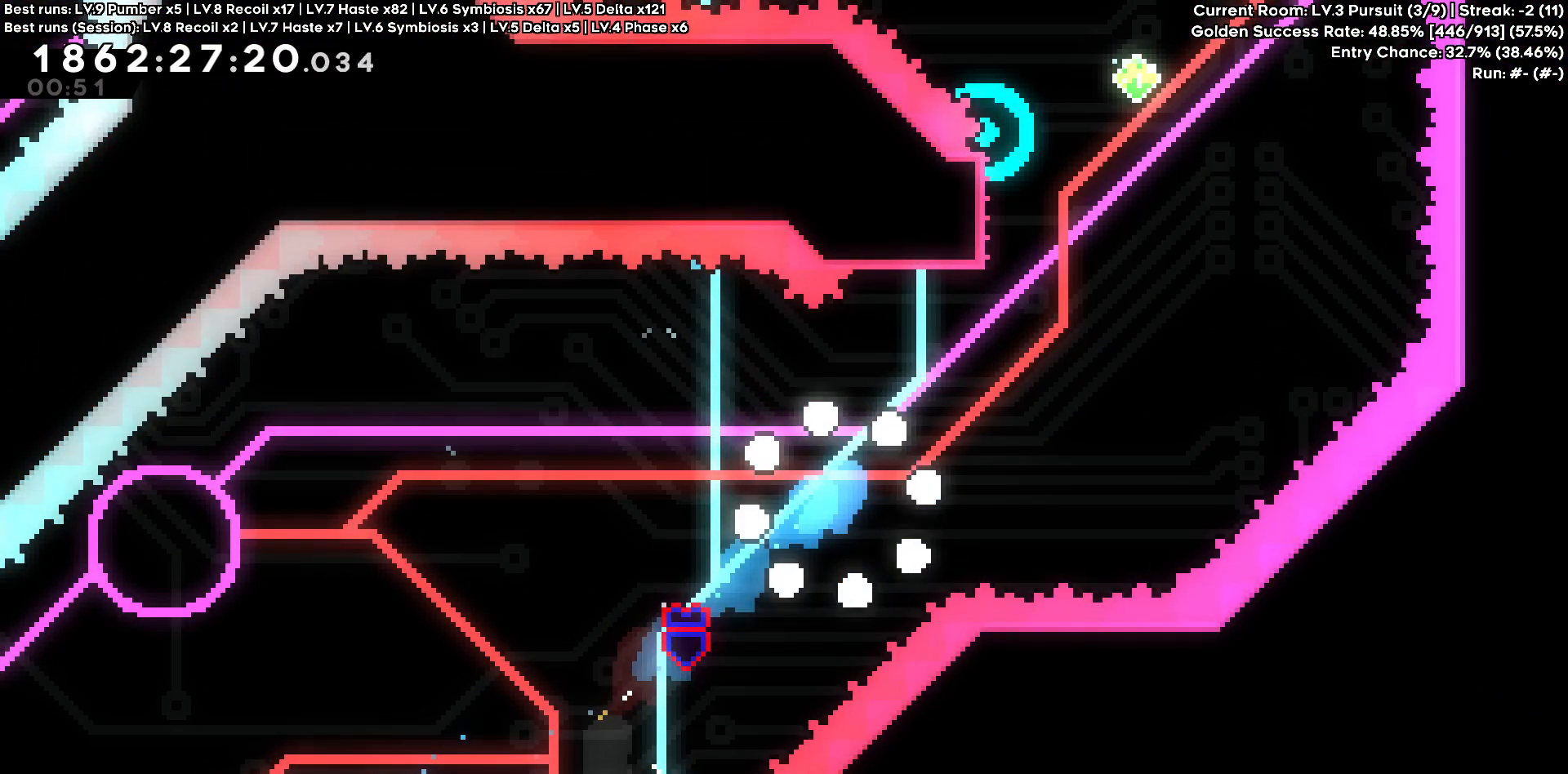
{"keys": [], "events": []}
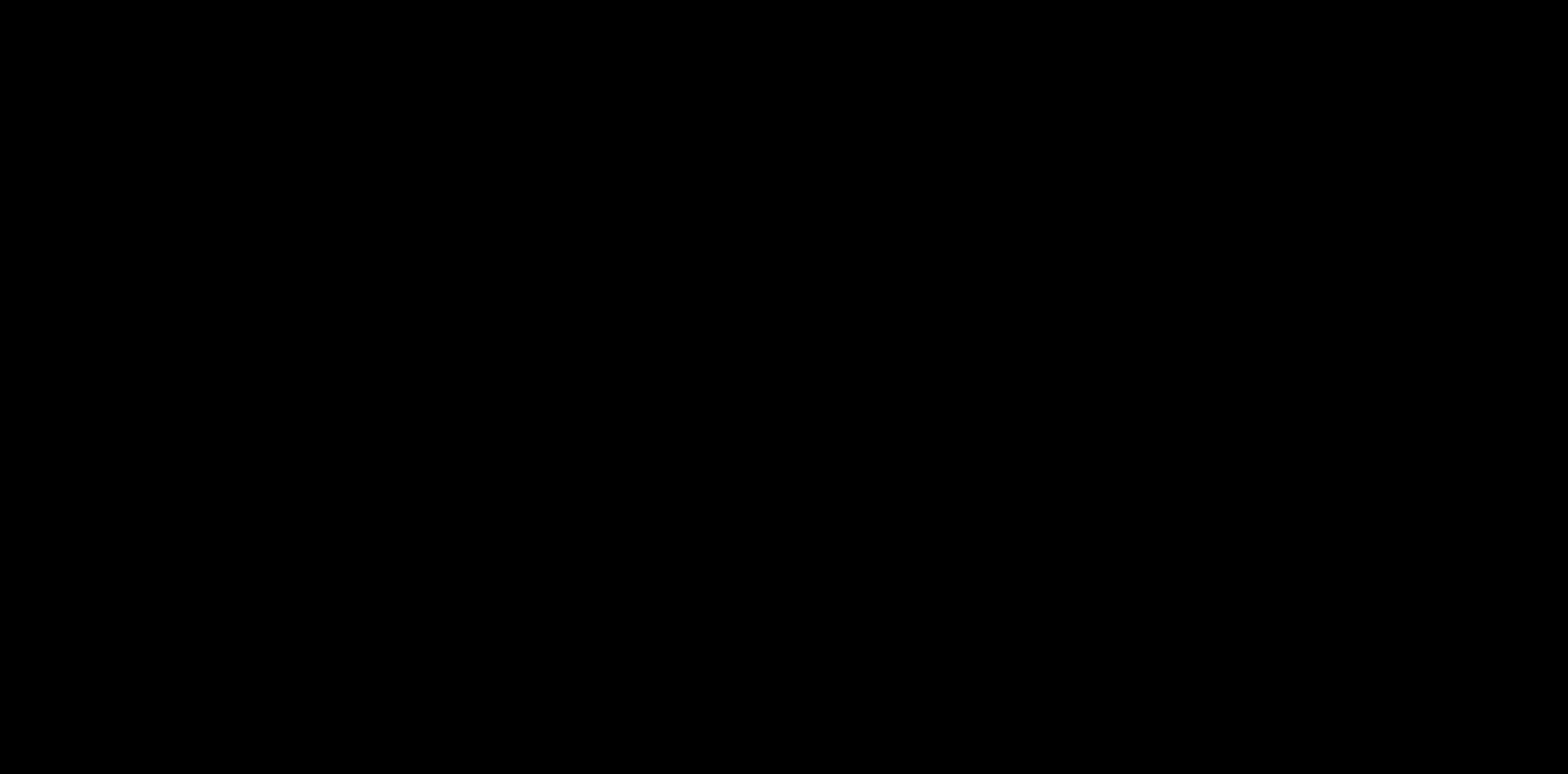
{"keys": [], "events": []}
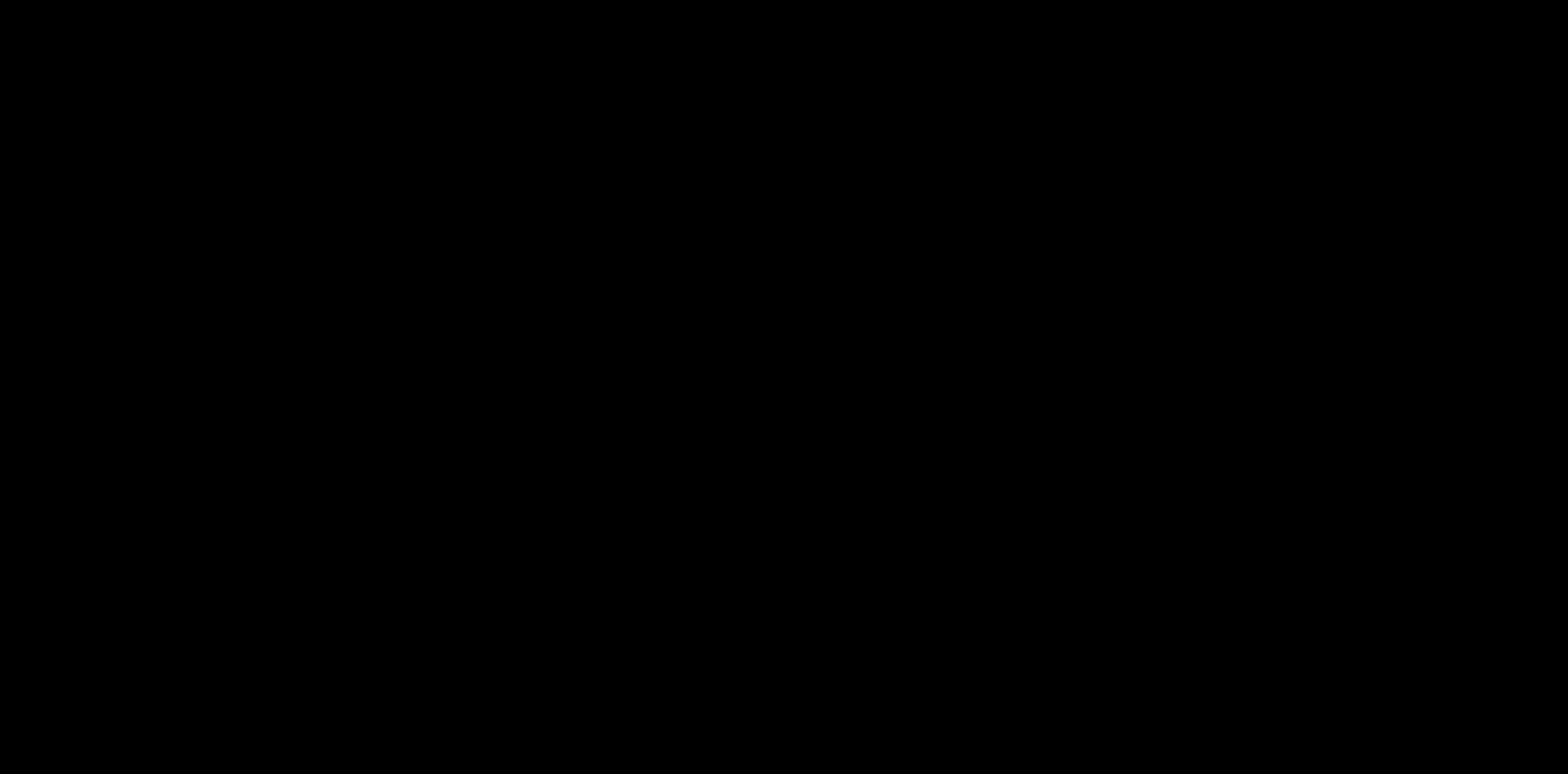
{"keys": [], "events": []}